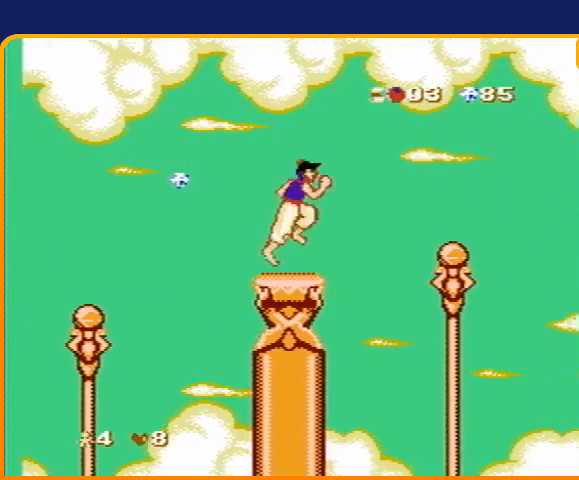
Gameplay with a controller (Nintendo layout); each line is a JSON object with the inputs held at the frame after it. "events" lists button and stick changes between this image and that frame as [ms after this image, input, new state], when the widget could be followed in between. Not read: L3 R3.
{"buttons": ["B", "DPAD_RIGHT"], "events": [[234, "B", "up"], [334, "B", "down"]]}
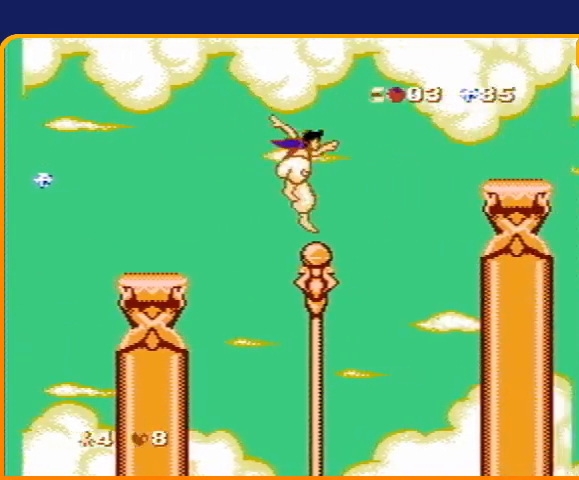
{"buttons": ["B", "DPAD_RIGHT"], "events": []}
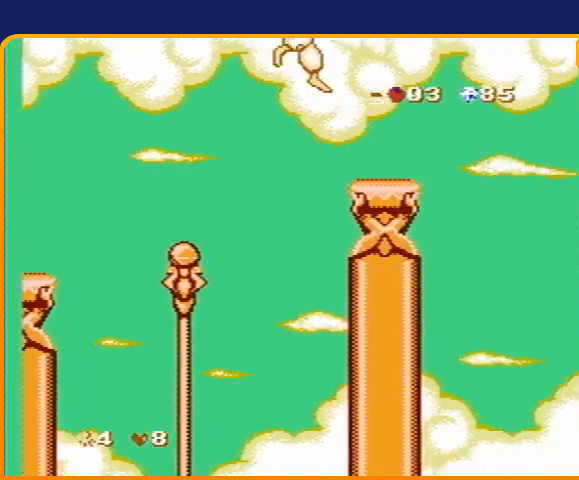
{"buttons": ["B", "DPAD_RIGHT"], "events": [[67, "B", "up"], [367, "B", "down"]]}
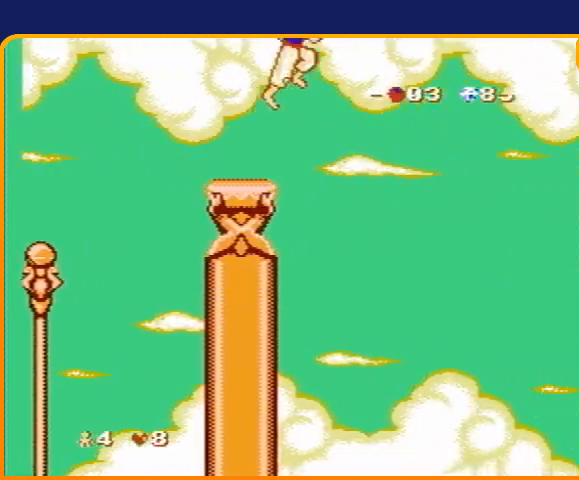
{"buttons": ["DPAD_RIGHT"], "events": [[233, "B", "up"]]}
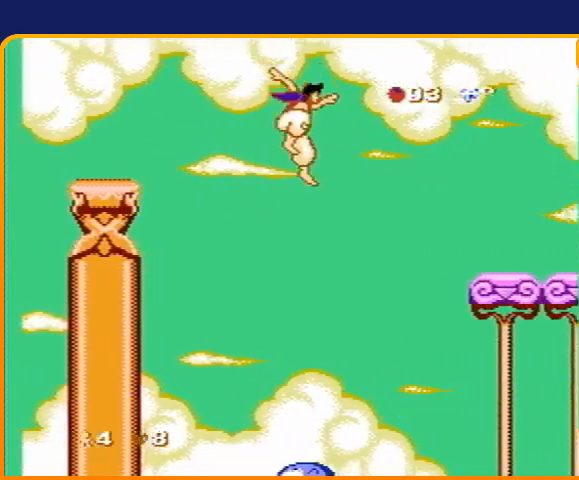
{"buttons": ["B", "DPAD_RIGHT"], "events": [[134, "DPAD_LEFT", "down"], [134, "DPAD_RIGHT", "up"], [200, "B", "down"], [267, "DPAD_LEFT", "up"], [267, "DPAD_RIGHT", "down"]]}
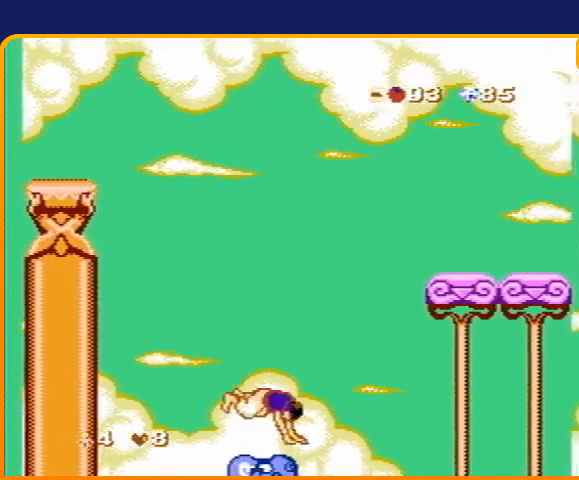
{"buttons": ["DPAD_RIGHT"], "events": [[467, "B", "up"]]}
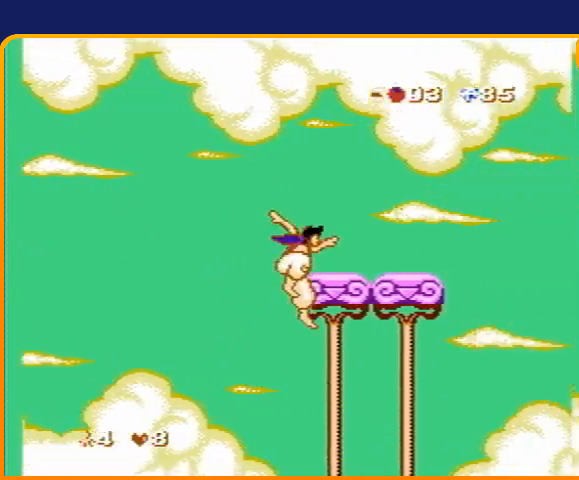
{"buttons": [], "events": [[167, "DPAD_RIGHT", "up"], [167, "DPAD_UP", "down"], [300, "DPAD_UP", "up"]]}
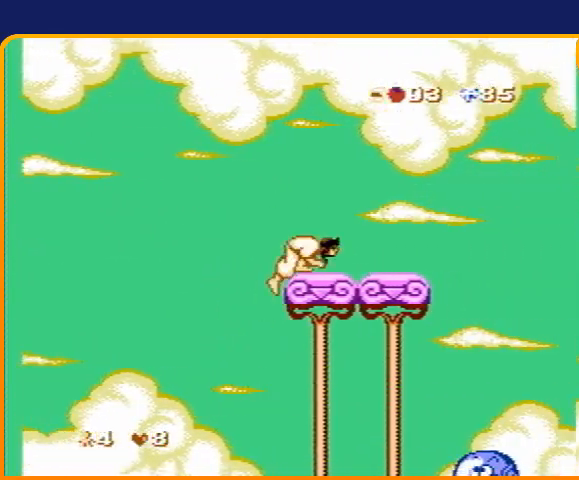
{"buttons": [], "events": [[267, "DPAD_RIGHT", "down"], [333, "DPAD_RIGHT", "up"]]}
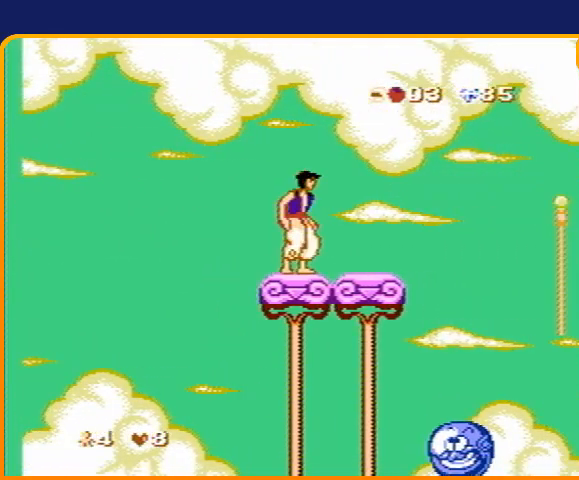
{"buttons": ["DPAD_RIGHT"], "events": [[367, "DPAD_RIGHT", "down"]]}
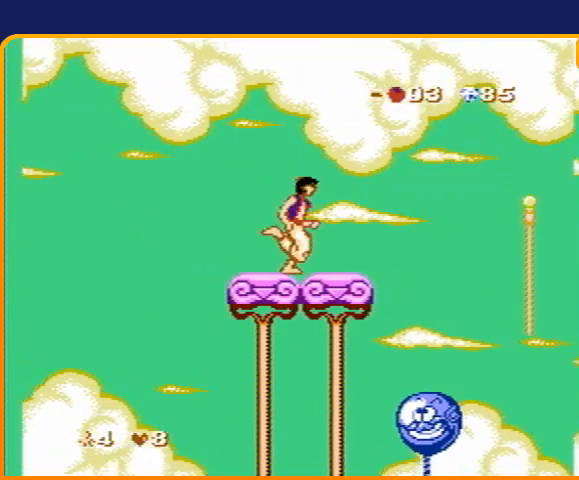
{"buttons": ["DPAD_RIGHT"], "events": [[166, "B", "down"], [467, "B", "up"]]}
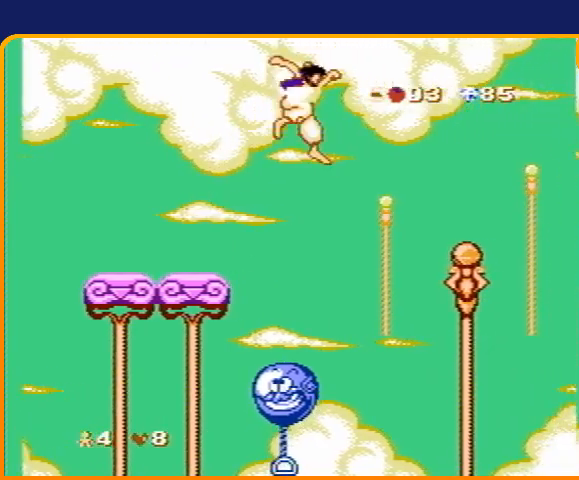
{"buttons": ["B", "DPAD_RIGHT"], "events": [[100, "DPAD_LEFT", "down"], [100, "DPAD_RIGHT", "up"], [134, "B", "down"], [267, "DPAD_LEFT", "up"], [300, "DPAD_RIGHT", "down"]]}
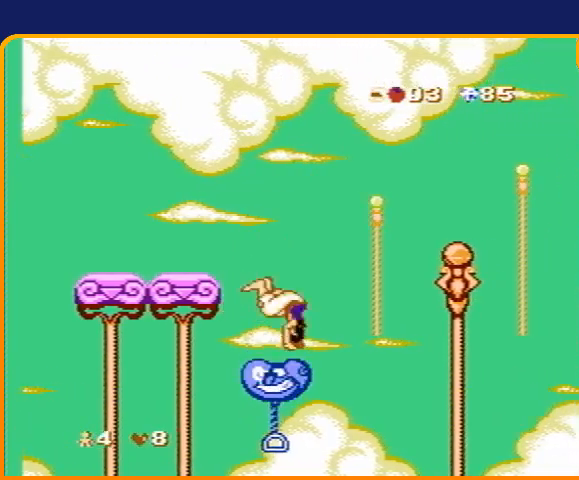
{"buttons": ["B", "DPAD_RIGHT"], "events": []}
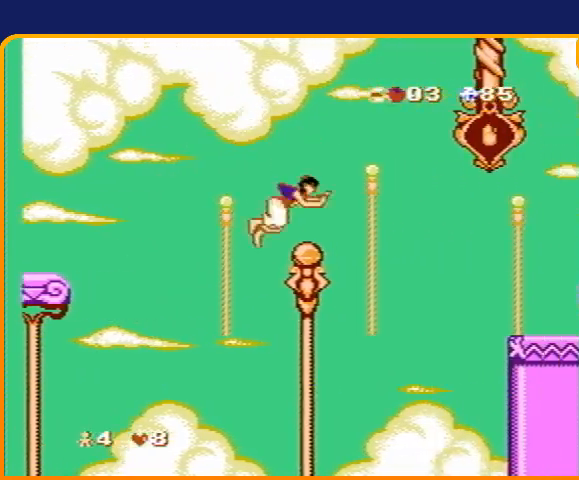
{"buttons": ["B", "DPAD_RIGHT"], "events": []}
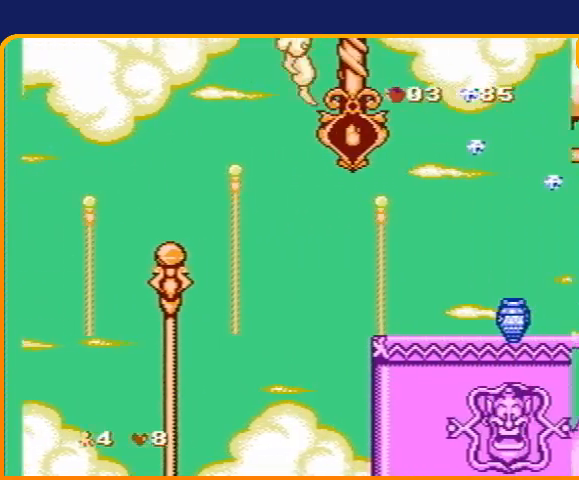
{"buttons": ["DPAD_RIGHT"], "events": [[66, "B", "up"]]}
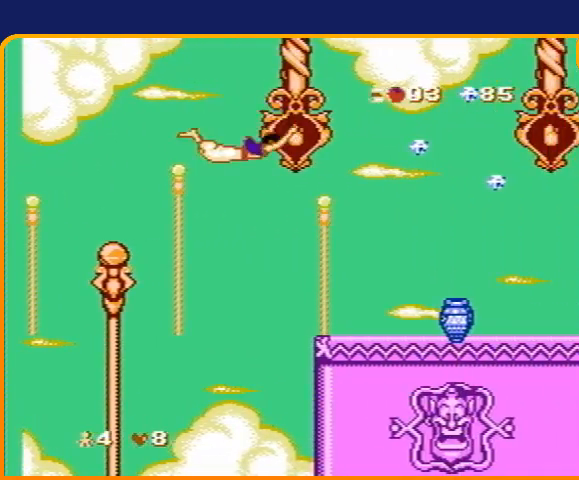
{"buttons": ["B", "DPAD_RIGHT"], "events": [[401, "B", "down"]]}
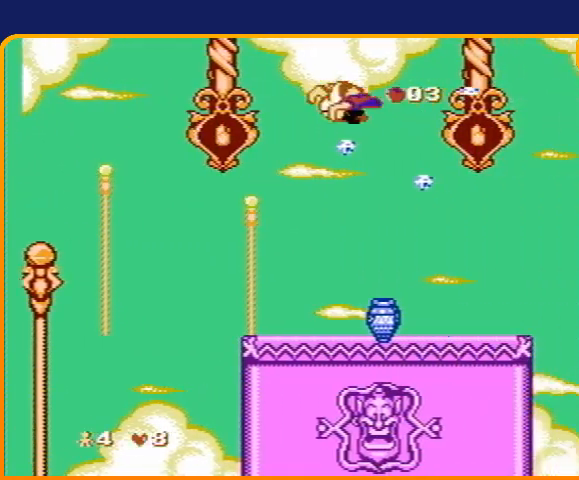
{"buttons": ["DPAD_RIGHT"], "events": [[66, "B", "up"]]}
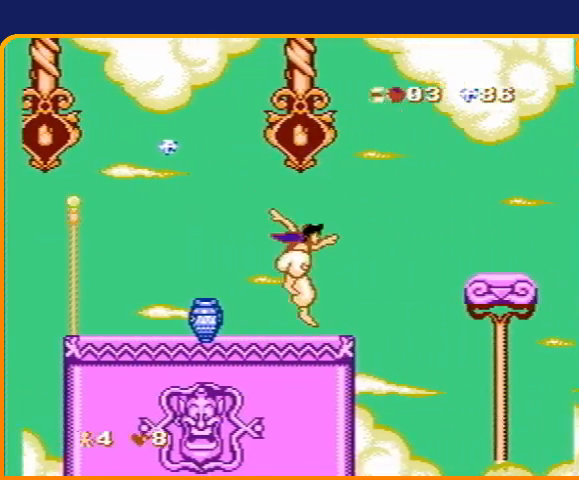
{"buttons": ["DPAD_RIGHT"], "events": [[100, "B", "down"], [401, "B", "up"]]}
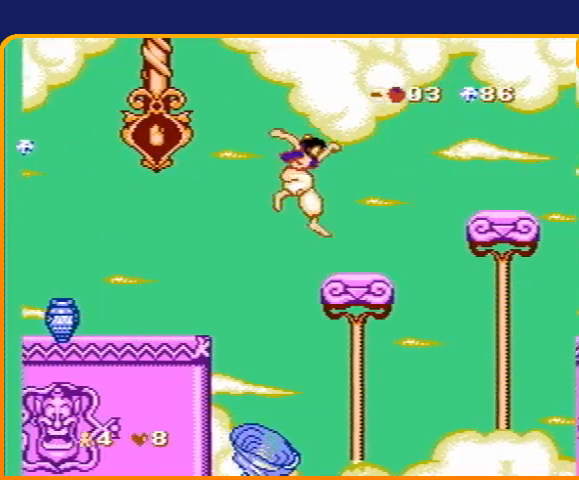
{"buttons": ["DPAD_RIGHT"], "events": [[233, "B", "down"], [467, "B", "up"]]}
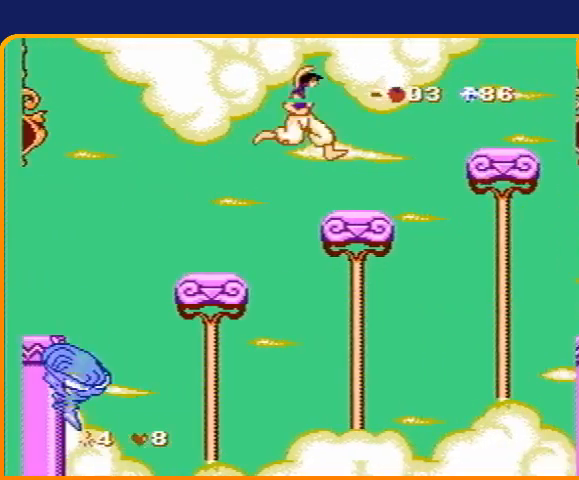
{"buttons": ["DPAD_RIGHT"], "events": [[267, "B", "down"], [467, "B", "up"]]}
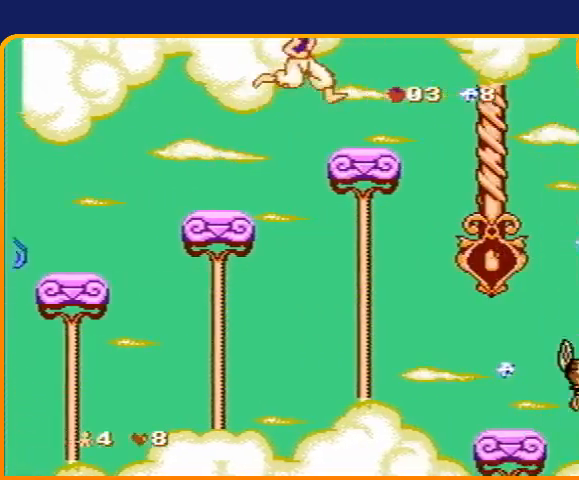
{"buttons": ["B", "DPAD_RIGHT"], "events": [[333, "B", "down"]]}
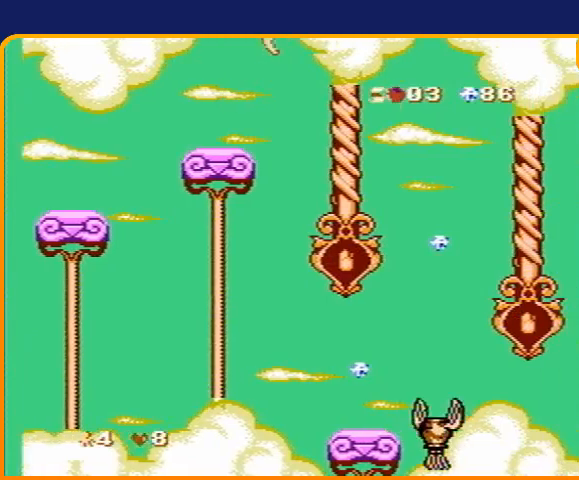
{"buttons": ["DPAD_RIGHT"], "events": [[367, "B", "up"]]}
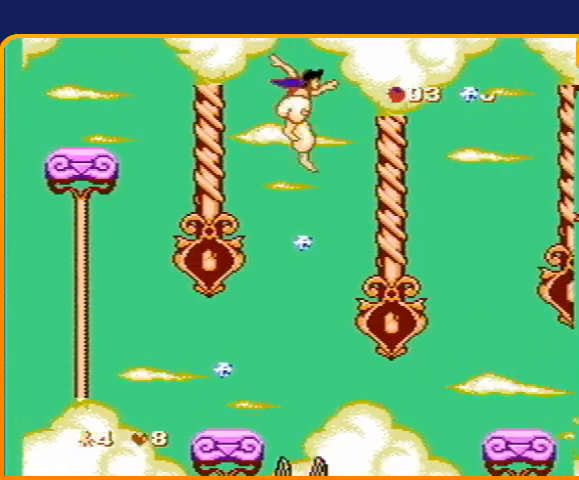
{"buttons": ["DPAD_RIGHT"], "events": []}
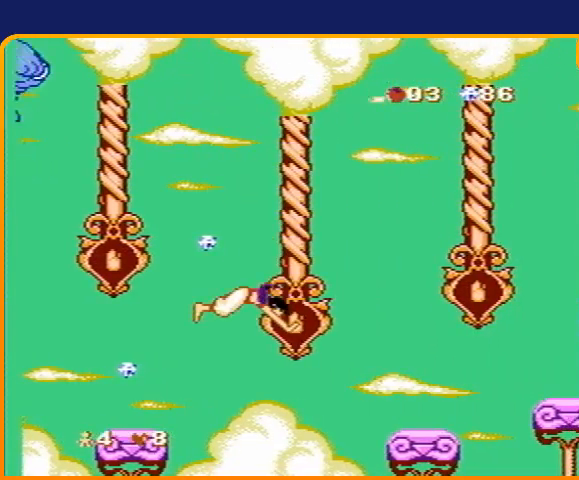
{"buttons": ["DPAD_RIGHT"], "events": []}
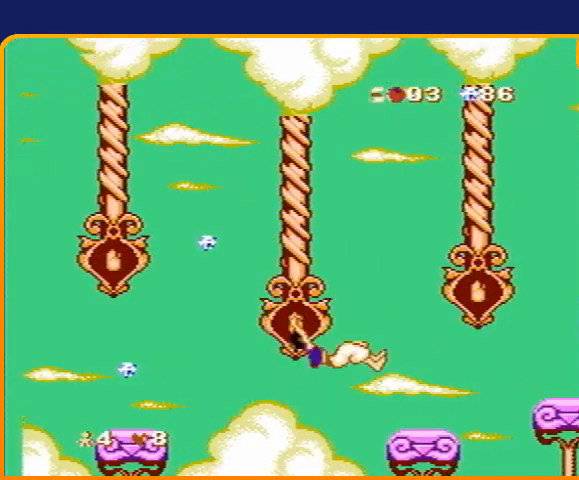
{"buttons": ["DPAD_RIGHT"], "events": [[100, "B", "down"], [267, "B", "up"]]}
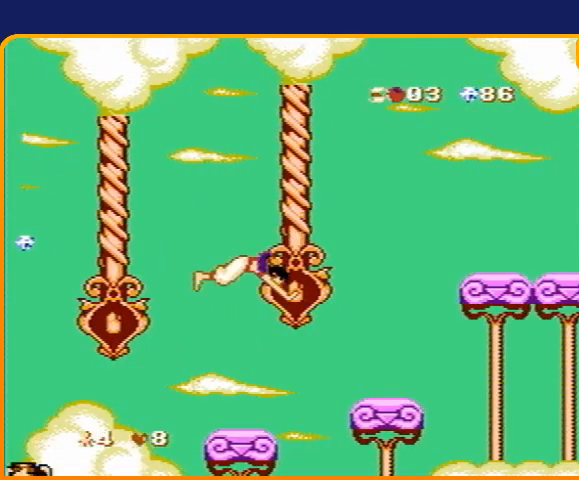
{"buttons": ["DPAD_RIGHT"], "events": []}
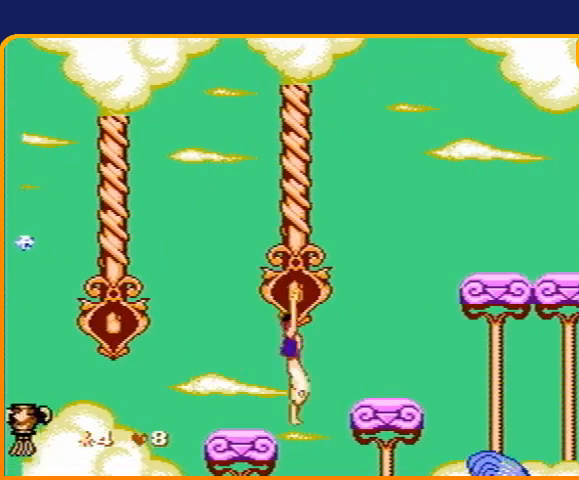
{"buttons": ["B", "DPAD_RIGHT"], "events": [[300, "B", "down"]]}
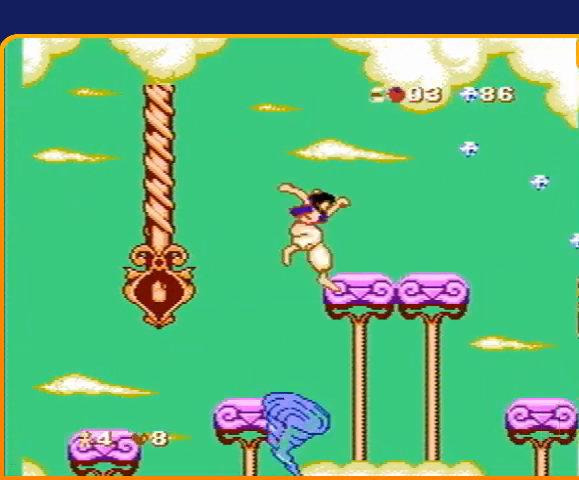
{"buttons": ["DPAD_UP", "DPAD_RIGHT"], "events": [[67, "B", "up"], [334, "DPAD_UP", "down"]]}
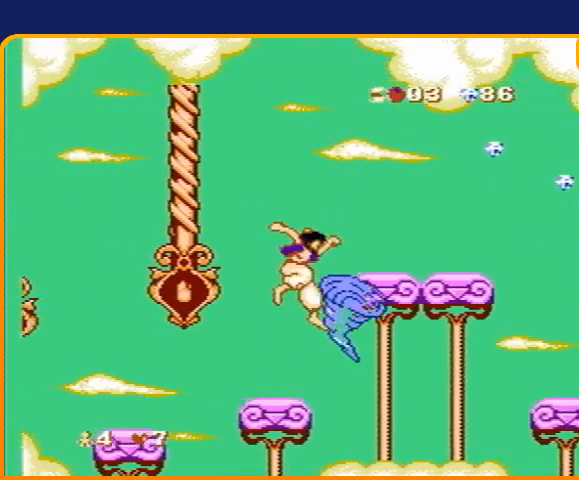
{"buttons": ["DPAD_RIGHT"], "events": [[33, "DPAD_RIGHT", "up"], [133, "DPAD_LEFT", "down"], [166, "DPAD_UP", "up"], [300, "DPAD_LEFT", "up"], [400, "DPAD_RIGHT", "down"]]}
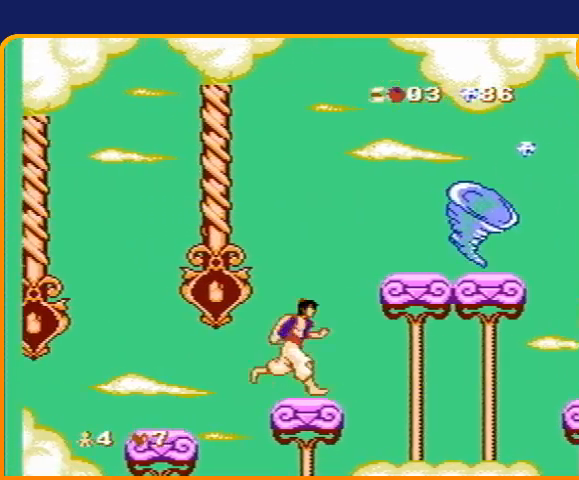
{"buttons": ["B", "DPAD_RIGHT"], "events": [[100, "B", "down"]]}
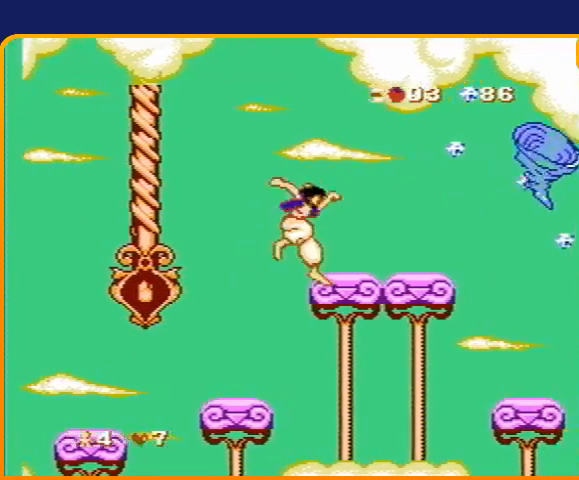
{"buttons": [], "events": [[133, "B", "up"], [267, "DPAD_UP", "down"], [400, "DPAD_RIGHT", "up"], [400, "DPAD_UP", "up"]]}